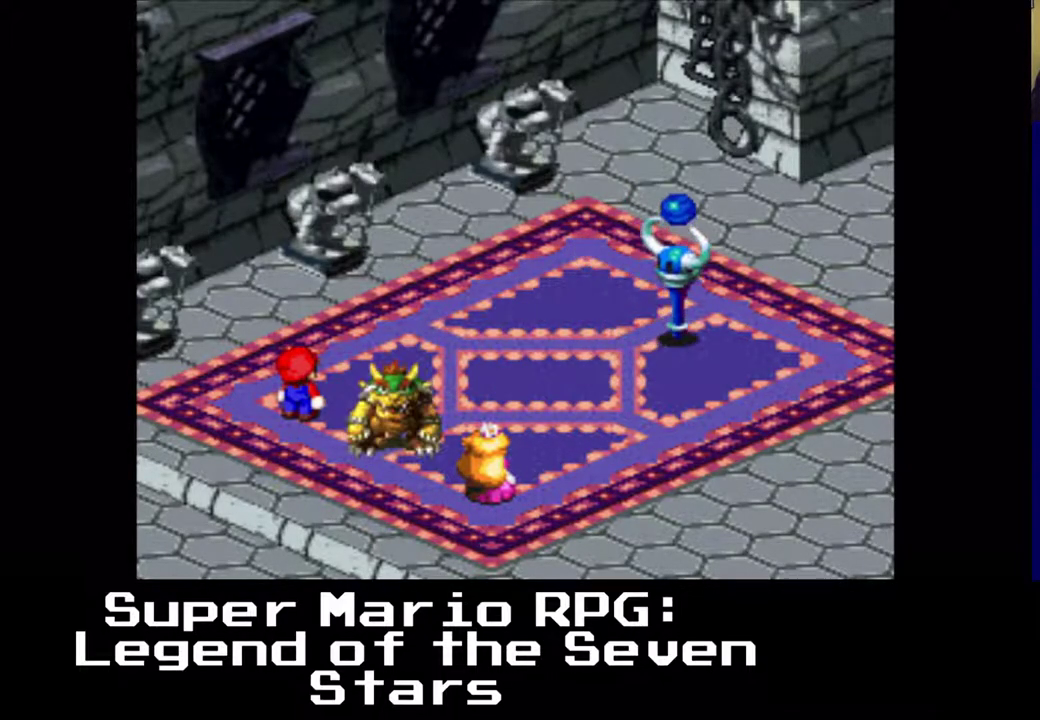
Gameplay with a controller (Xbox layout); each line is a JSON object with the inputs held at the frame after it. "events" lists button and stick changes between this image and that frame as [ms after this image, input, new state], when the widget could be followed in between. Not read: L3 R3 right_stick.
{"buttons": [], "left_stick": "center", "events": [[217, "B", "down"], [400, "B", "up"]]}
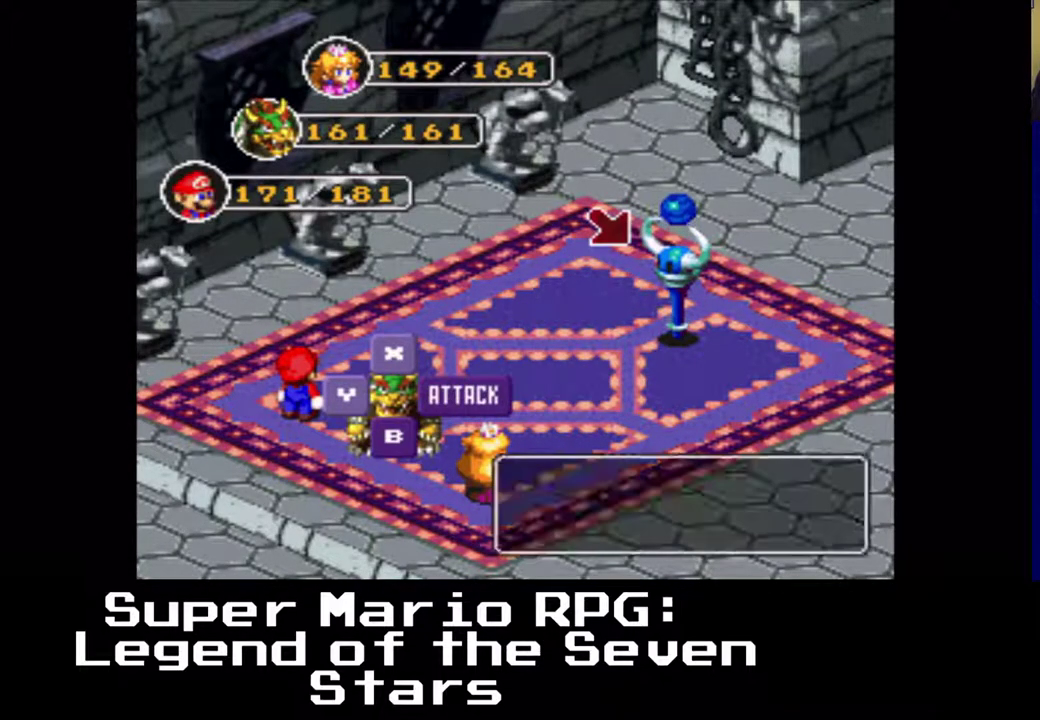
{"buttons": [], "left_stick": "center", "events": [[117, "B", "down"], [283, "B", "up"]]}
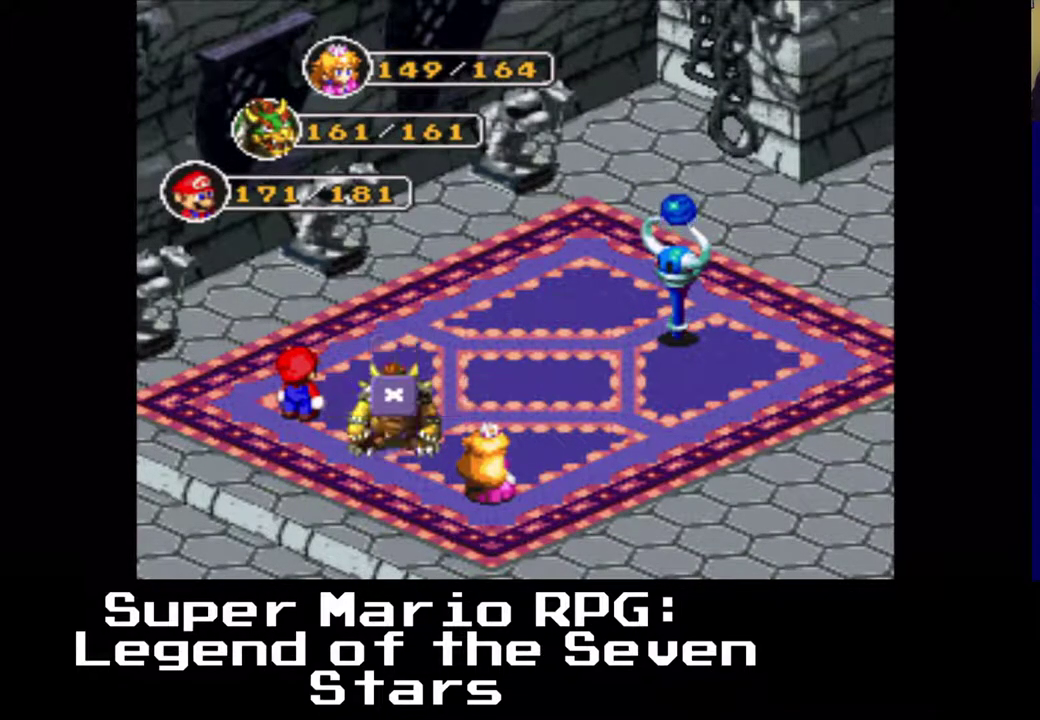
{"buttons": [], "left_stick": "center", "events": []}
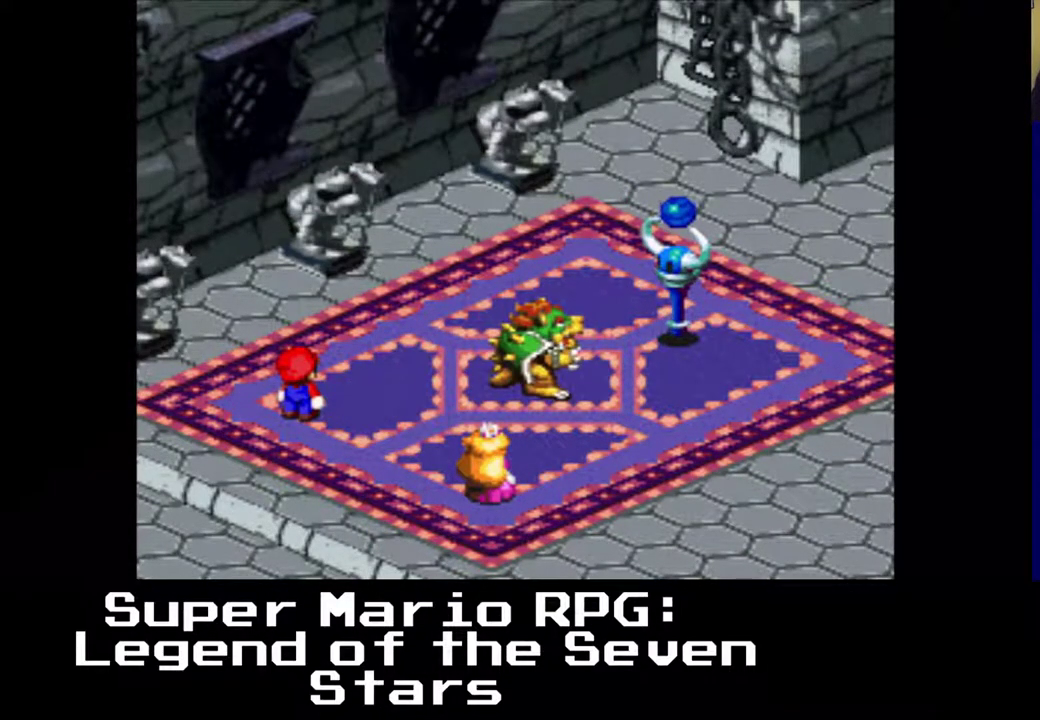
{"buttons": ["B"], "left_stick": "center", "events": [[50, "B", "down"], [233, "B", "up"], [483, "B", "down"]]}
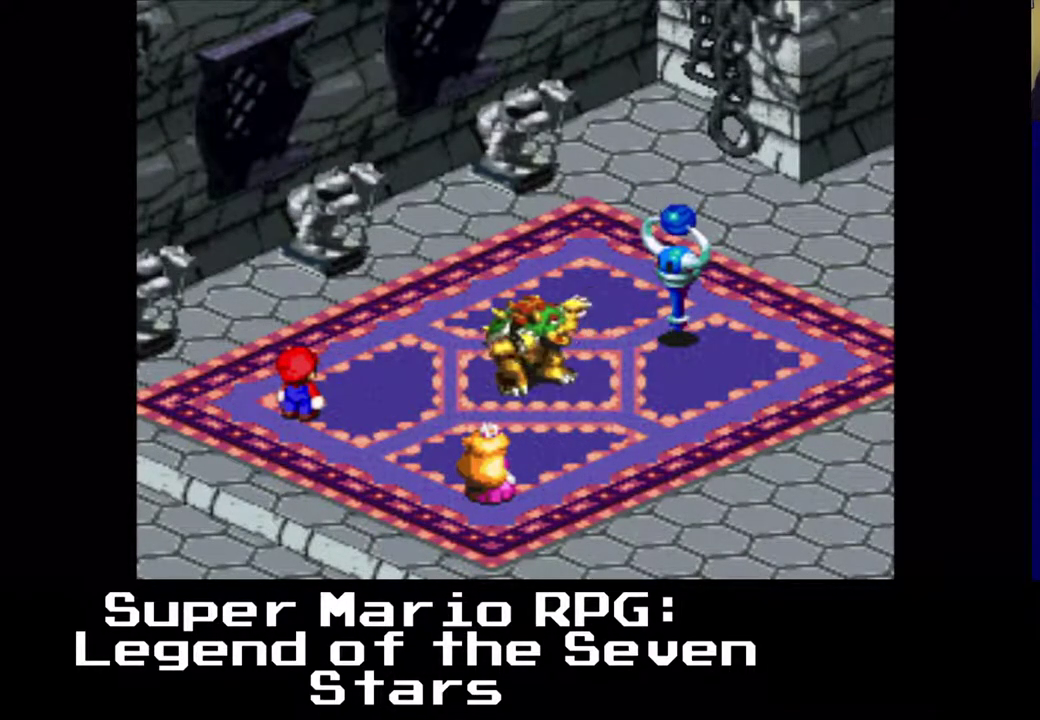
{"buttons": [], "left_stick": "center", "events": [[467, "B", "up"]]}
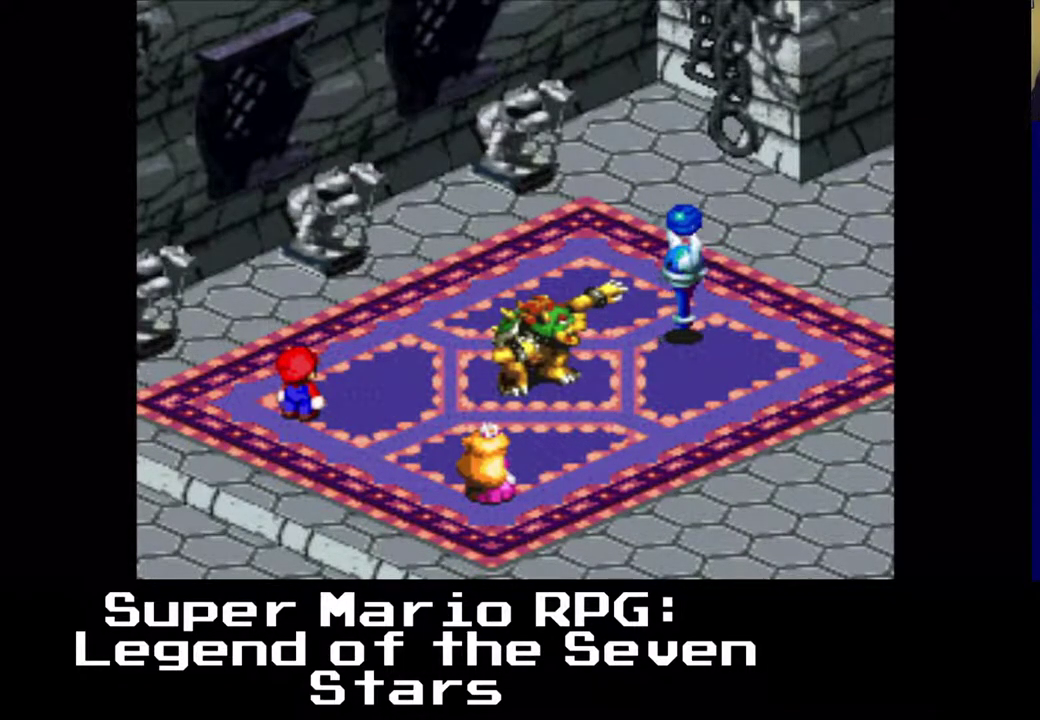
{"buttons": [], "left_stick": "center", "events": []}
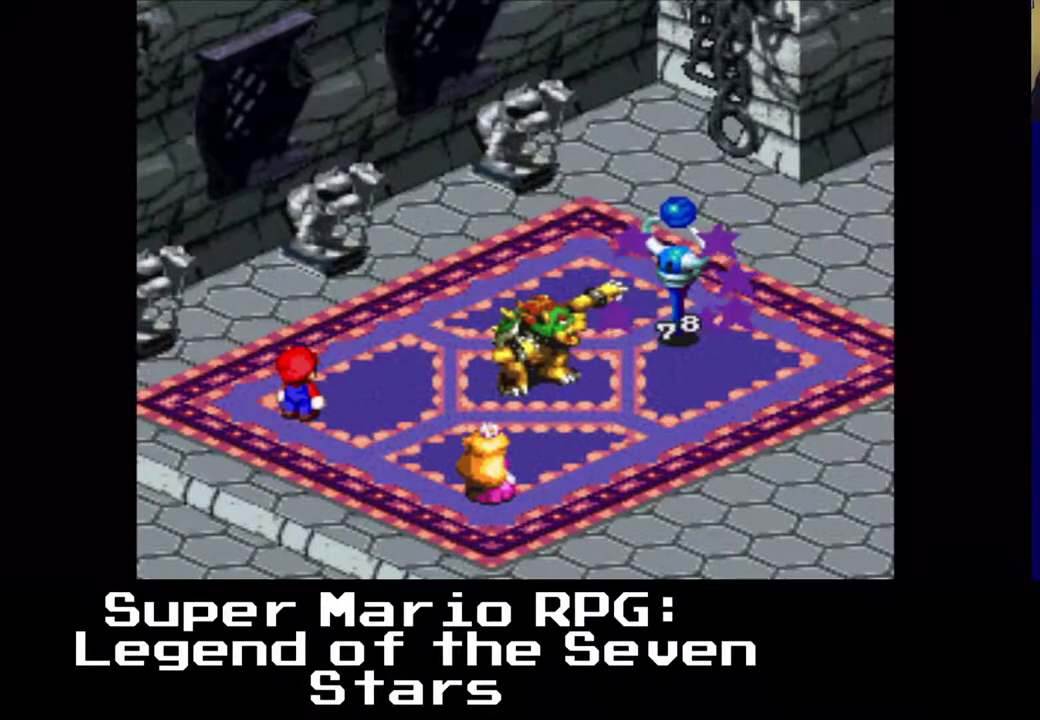
{"buttons": [], "left_stick": "center", "events": []}
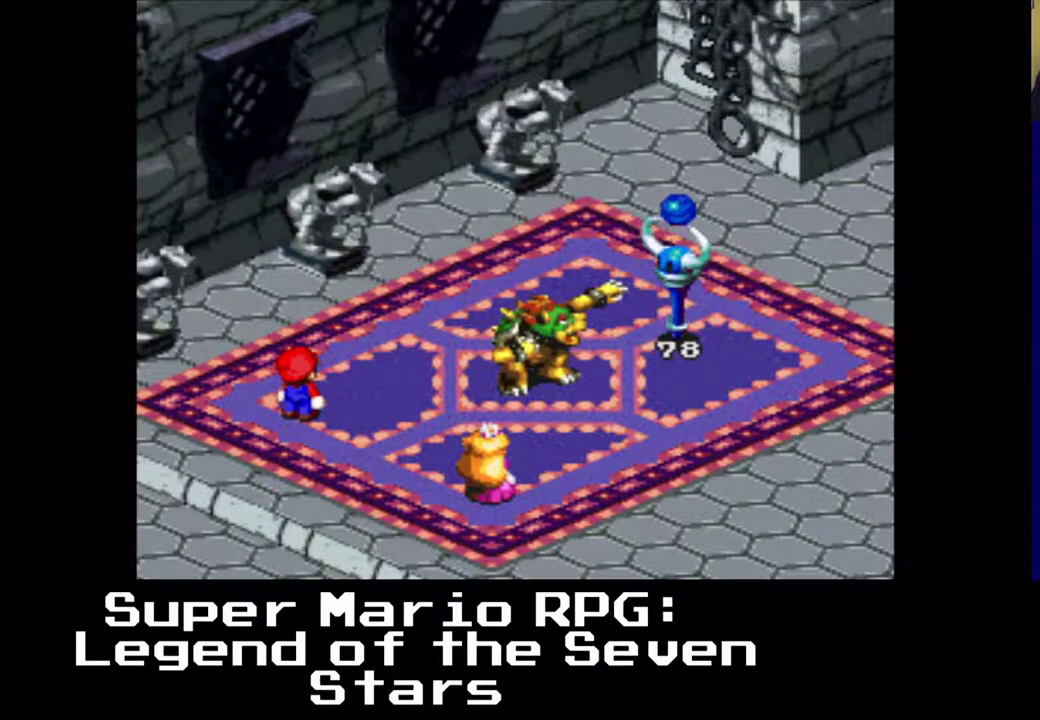
{"buttons": [], "left_stick": "center", "events": []}
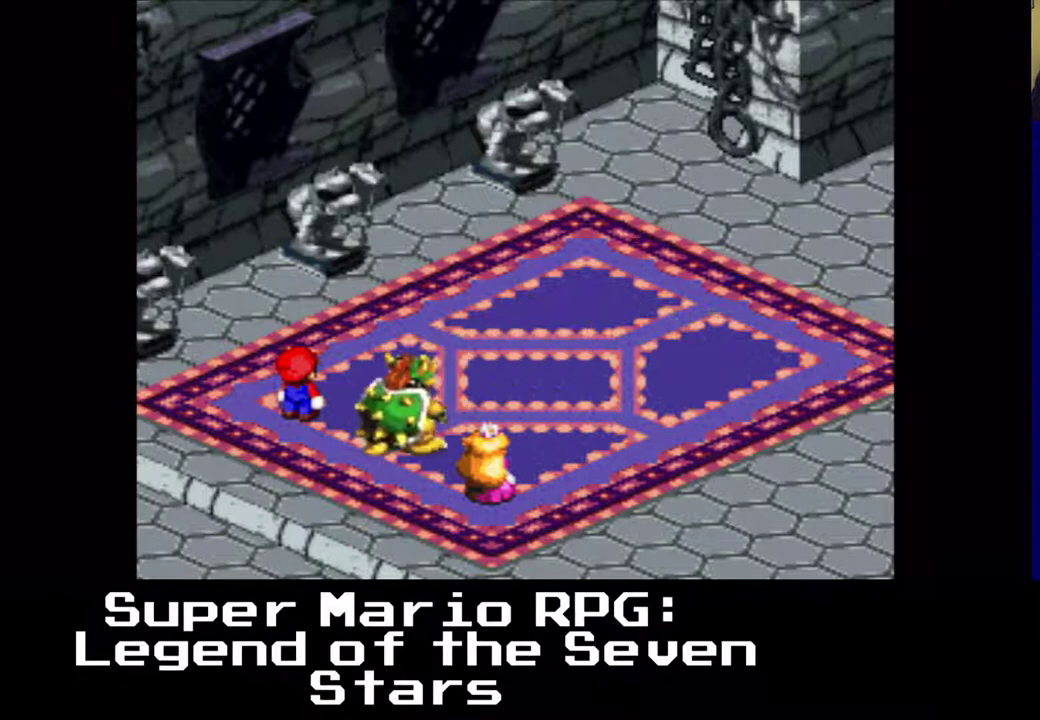
{"buttons": [], "left_stick": "center", "events": []}
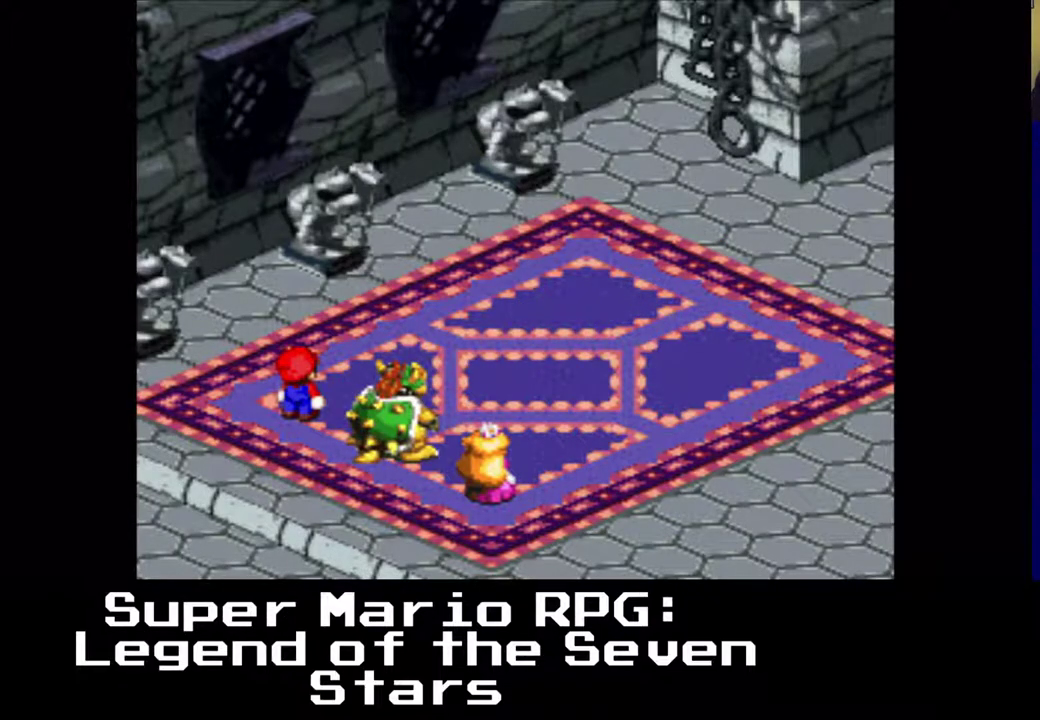
{"buttons": [], "left_stick": "center", "events": []}
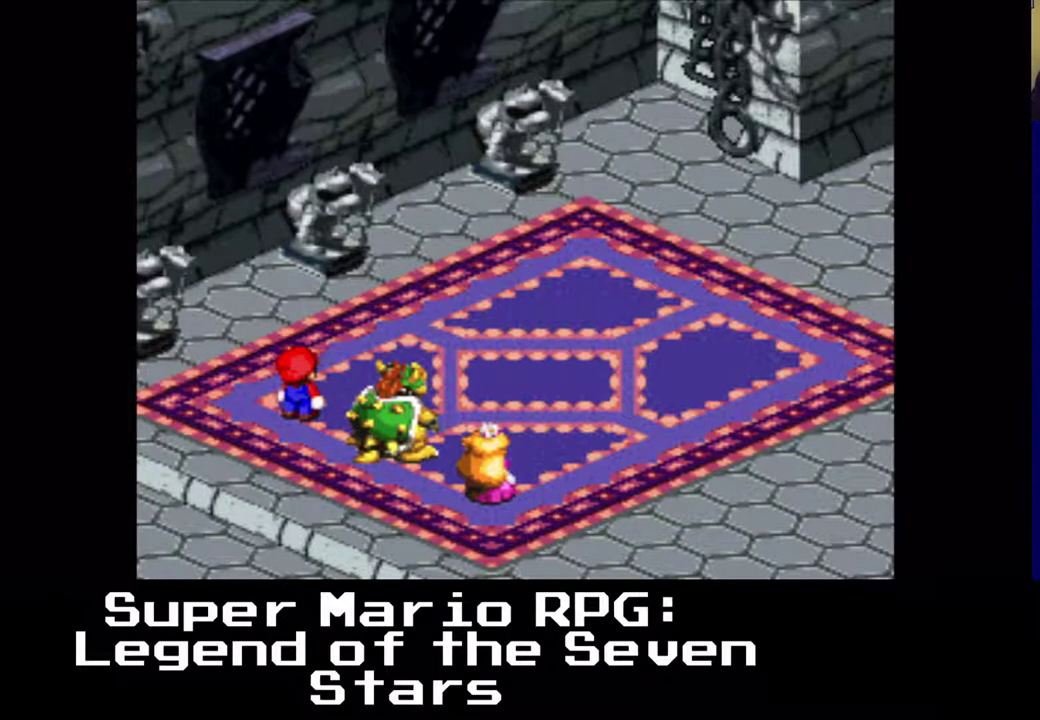
{"buttons": [], "left_stick": "center", "events": []}
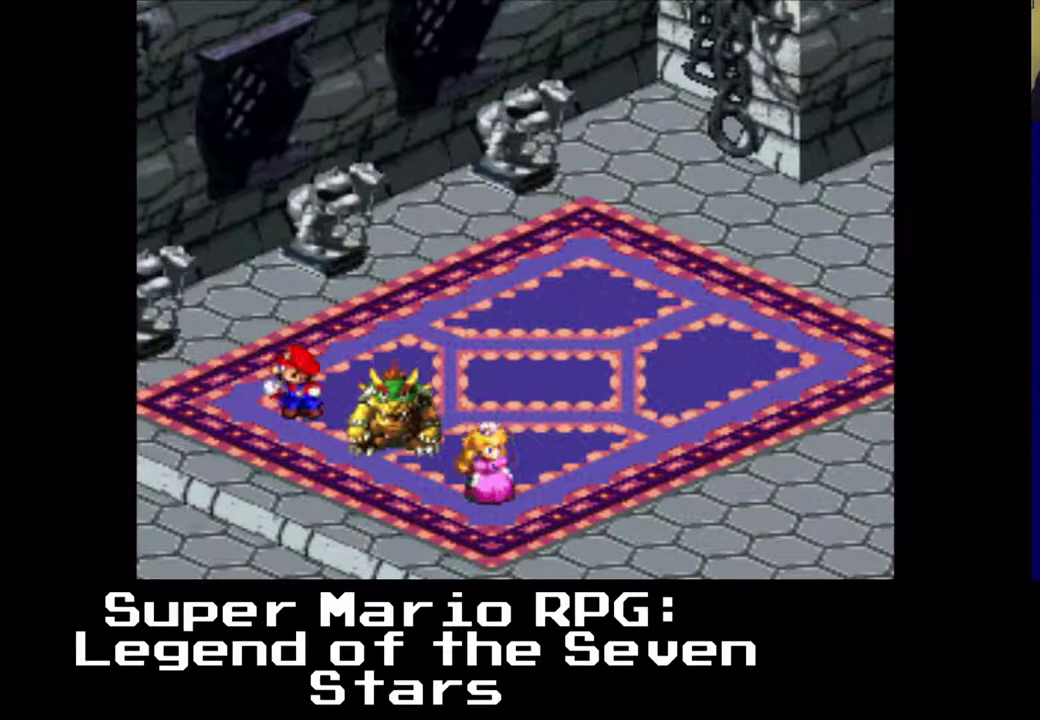
{"buttons": [], "left_stick": "center", "events": []}
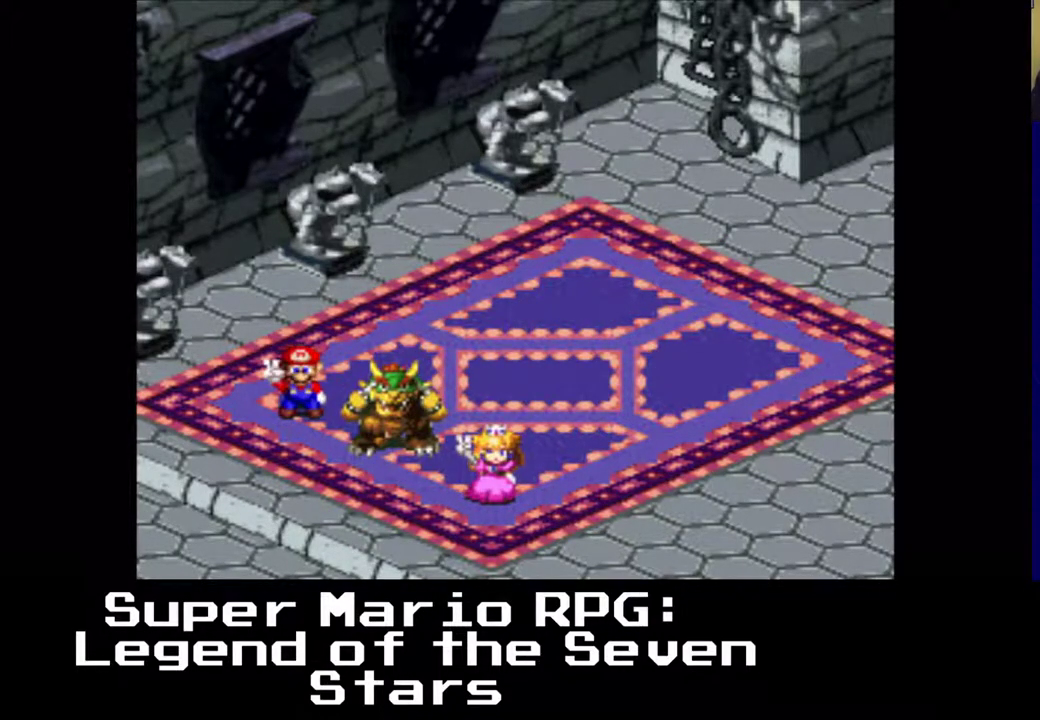
{"buttons": [], "left_stick": "center", "events": []}
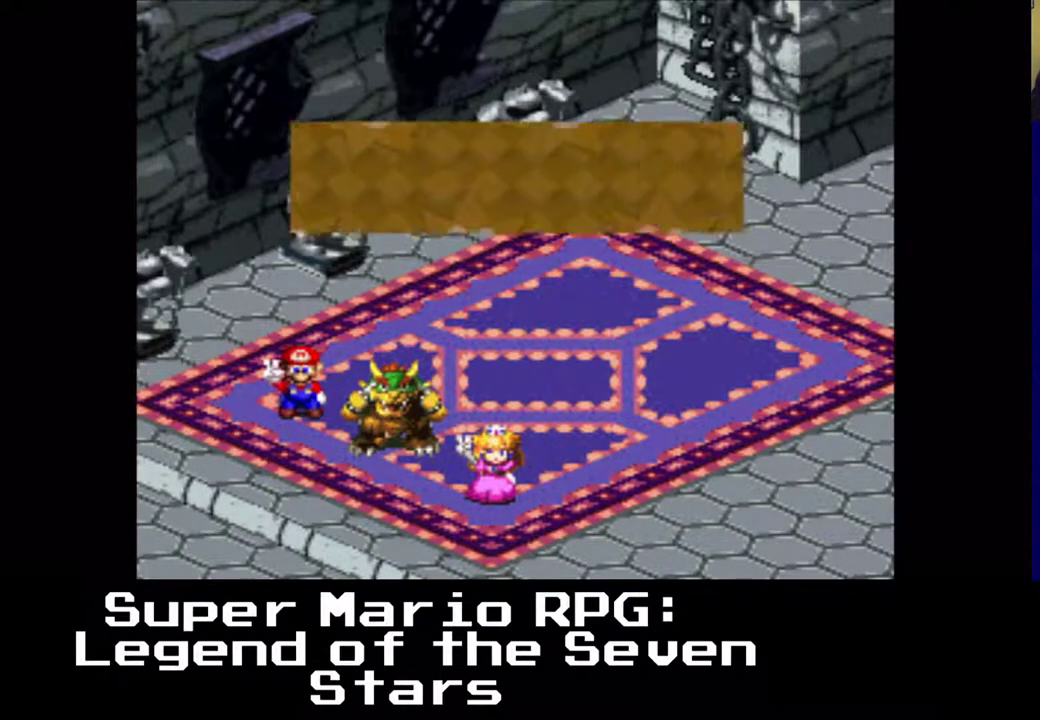
{"buttons": ["B"], "left_stick": "center", "events": [[383, "B", "down"]]}
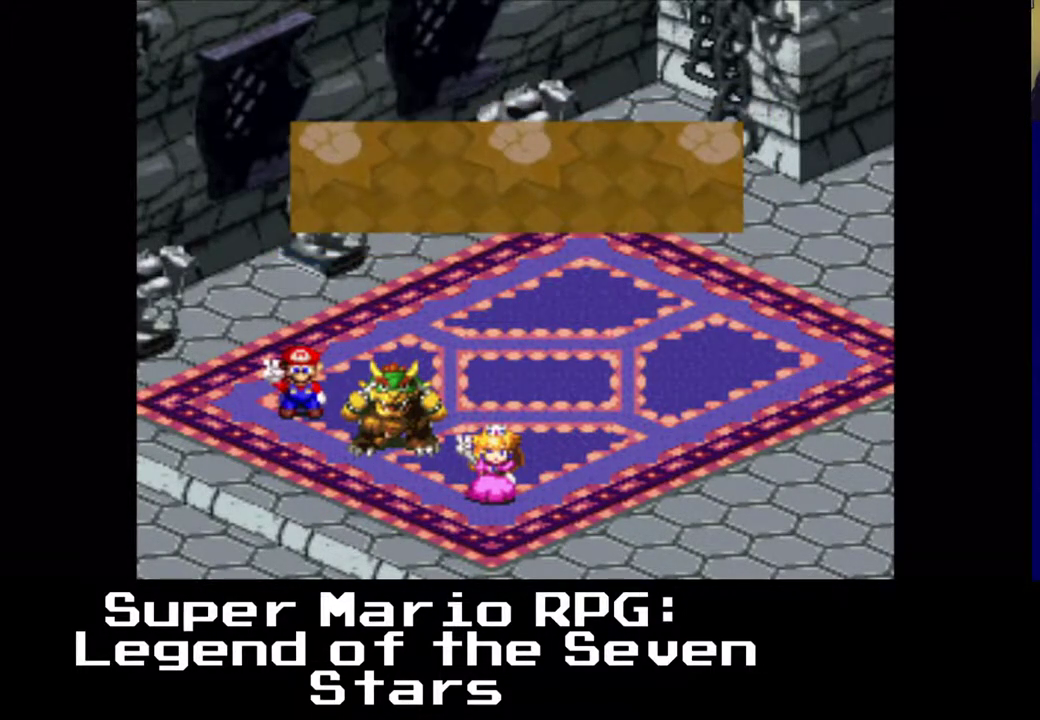
{"buttons": [], "left_stick": "center", "events": [[83, "B", "up"]]}
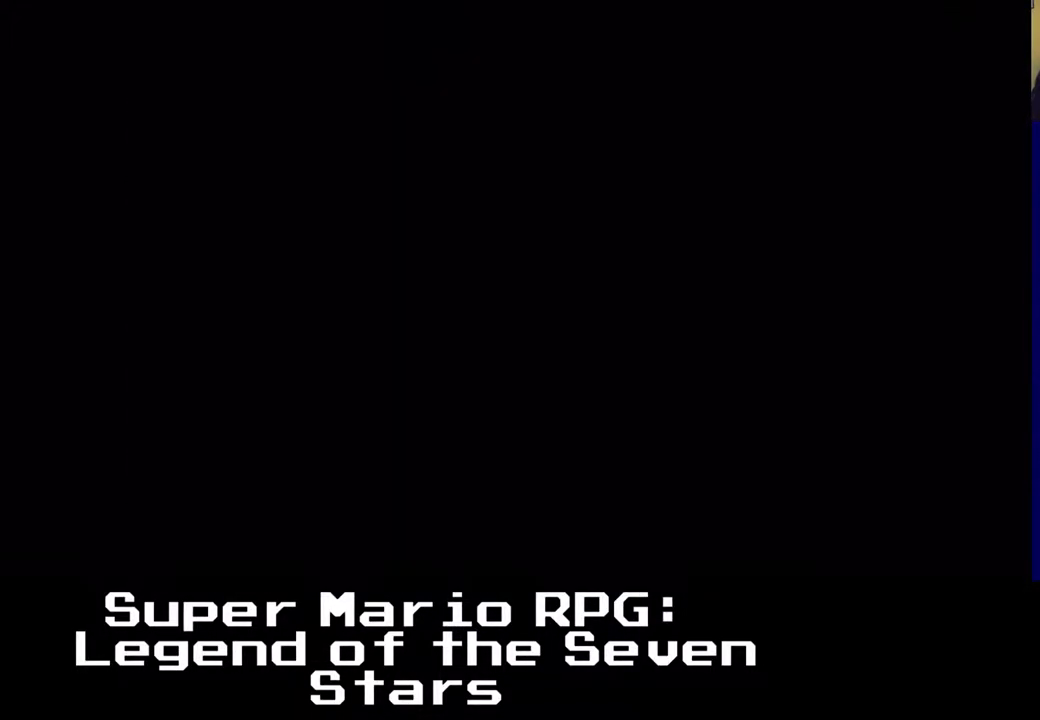
{"buttons": [], "left_stick": "center", "events": []}
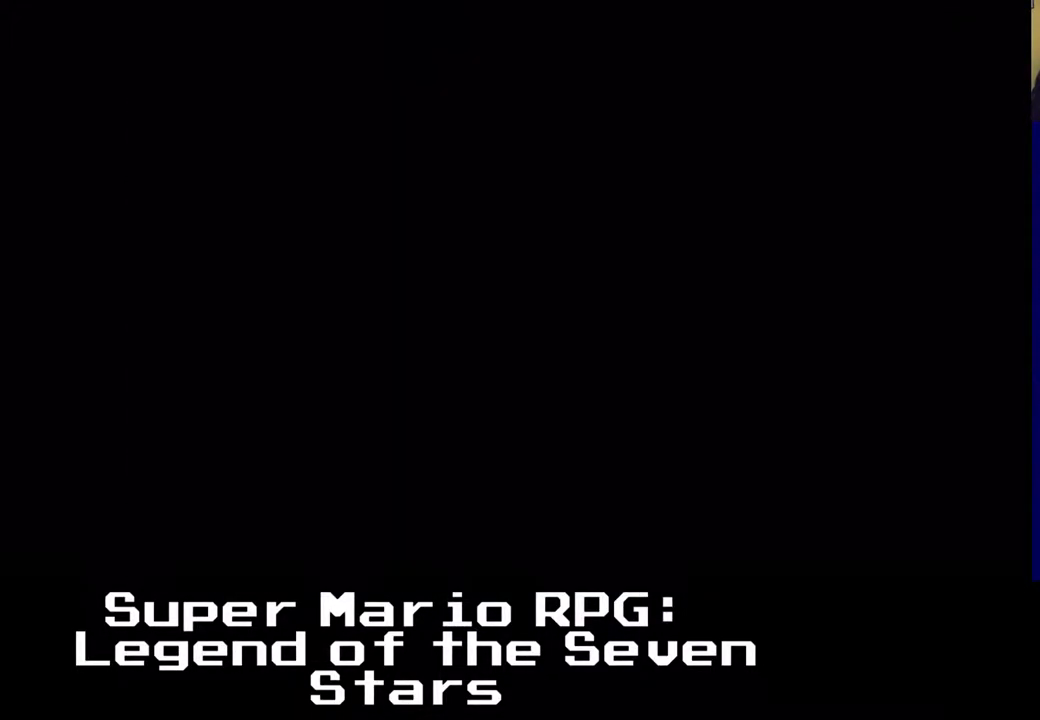
{"buttons": [], "left_stick": "center", "events": []}
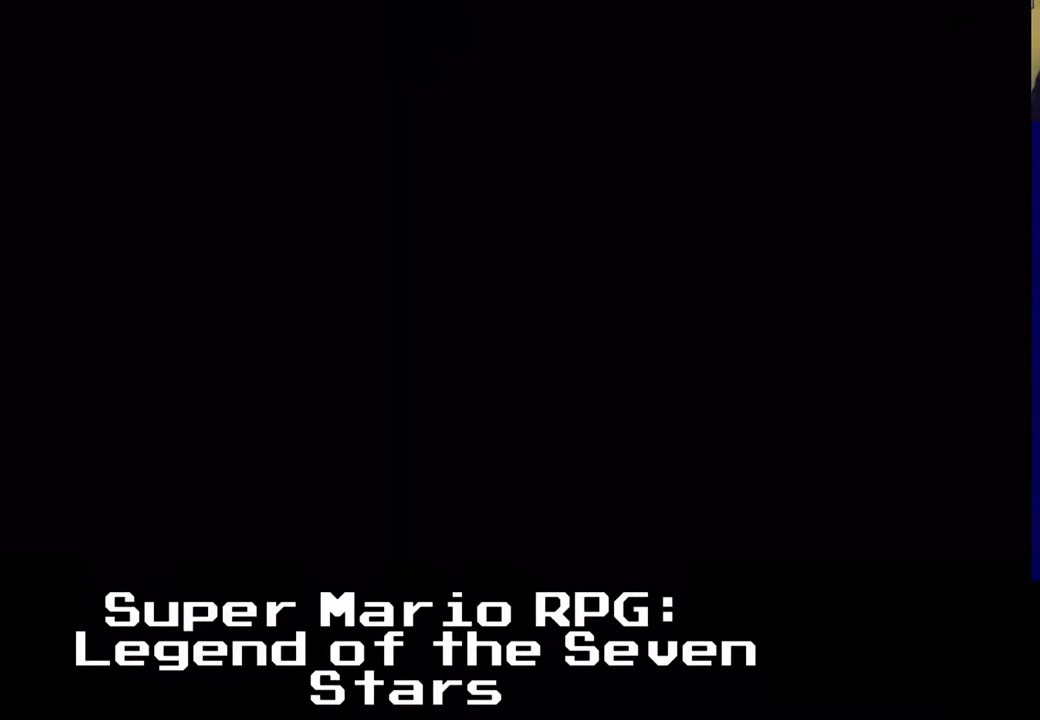
{"buttons": [], "left_stick": "center", "events": []}
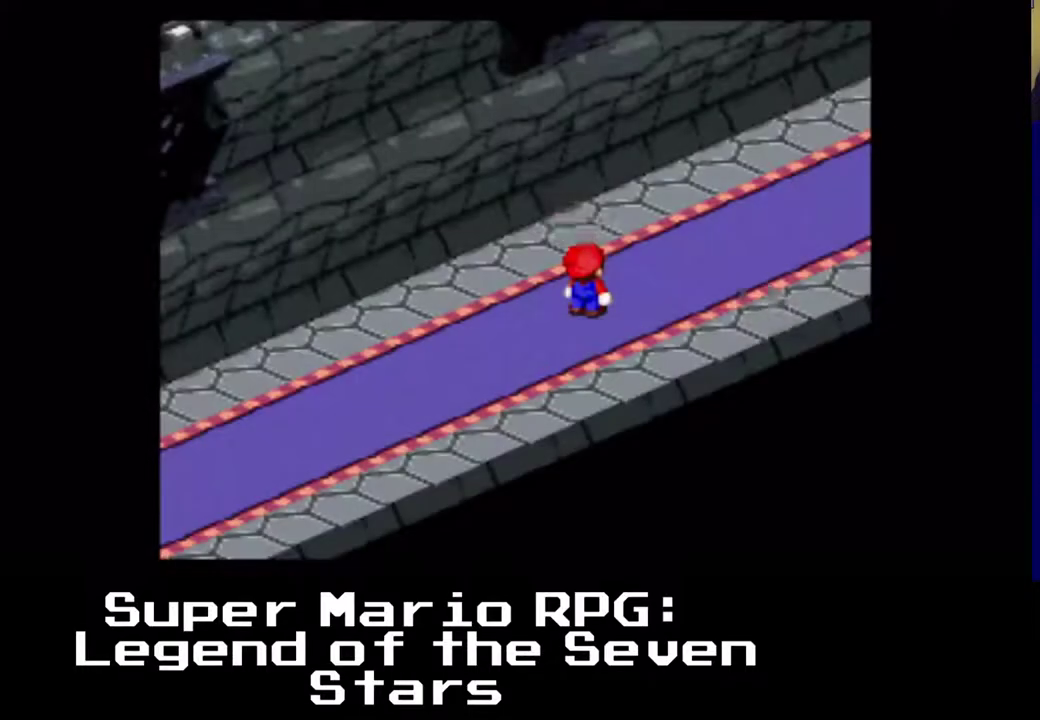
{"buttons": ["X", "DPAD_UP", "DPAD_RIGHT"], "left_stick": "center", "events": [[350, "DPAD_RIGHT", "down"], [350, "DPAD_UP", "down"], [383, "X", "down"]]}
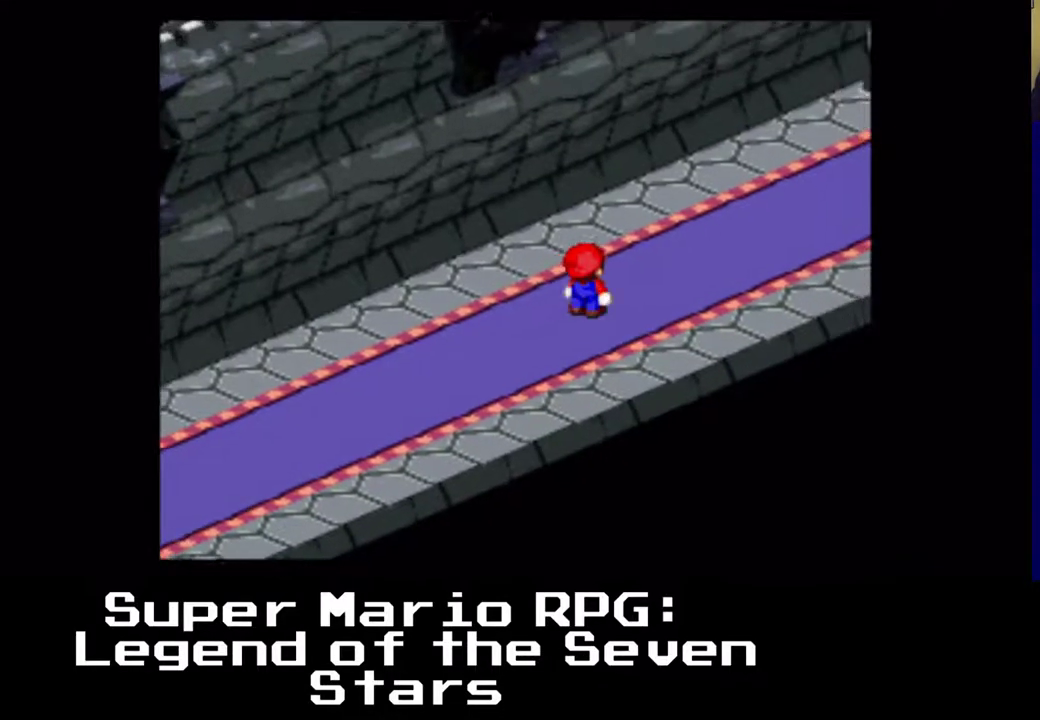
{"buttons": ["X", "DPAD_UP", "DPAD_RIGHT"], "left_stick": "center", "events": []}
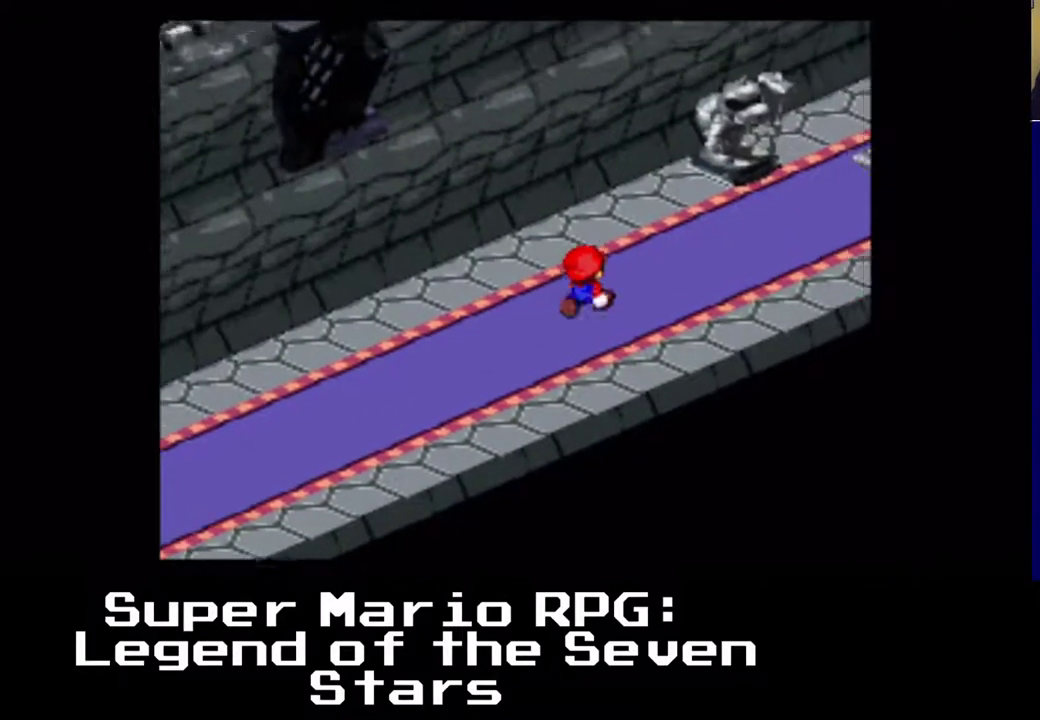
{"buttons": ["X", "DPAD_UP", "DPAD_RIGHT"], "left_stick": "center", "events": []}
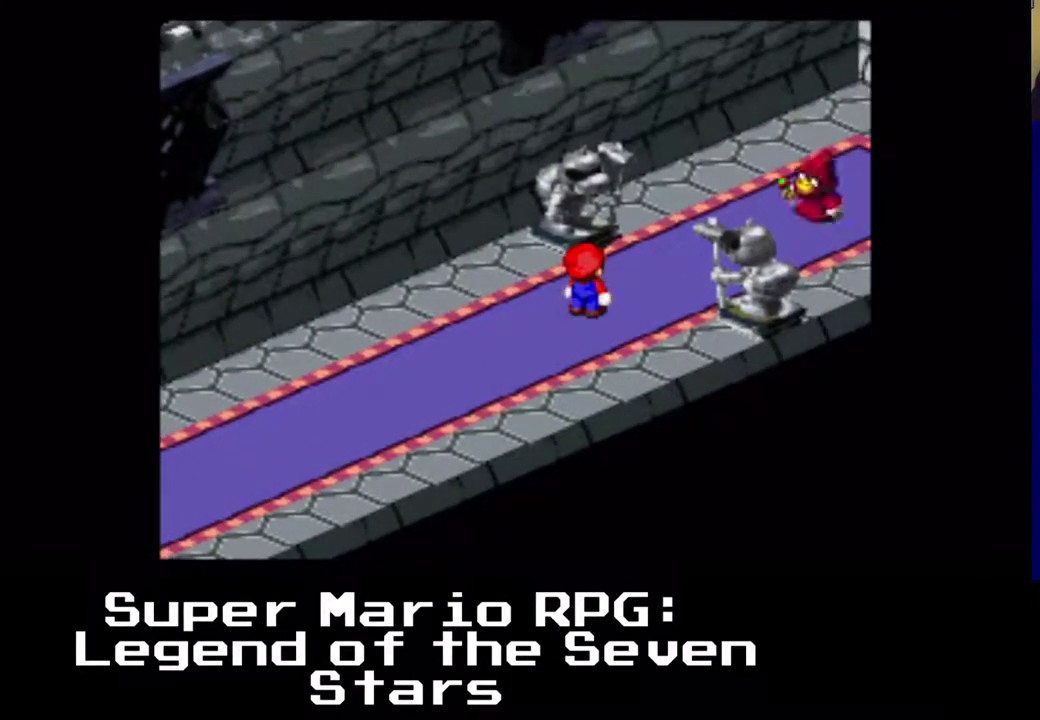
{"buttons": [], "left_stick": "center", "events": [[333, "X", "up"], [500, "DPAD_RIGHT", "up"], [500, "DPAD_UP", "up"]]}